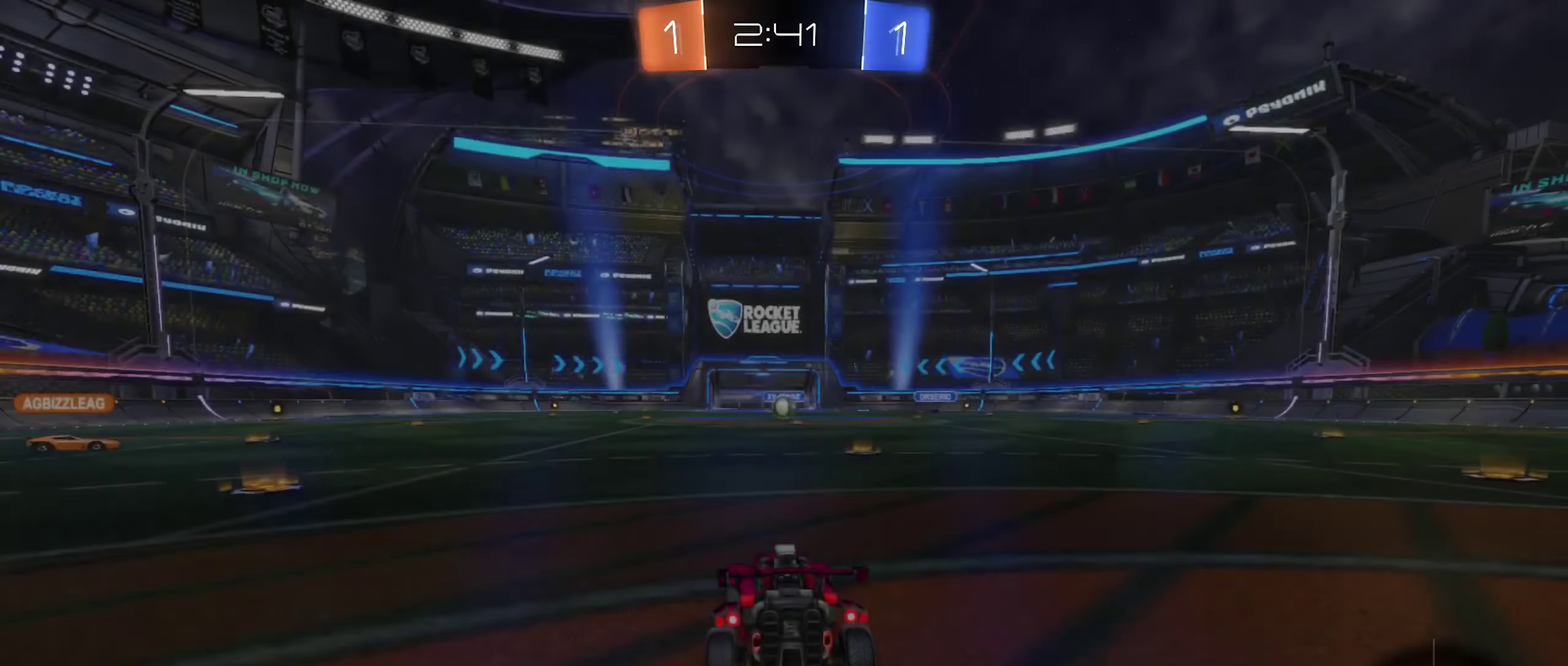
Gameplay with a controller (Xbox layout); each line is a JSON object with the inputs held at the frame after it. "events" lists button and stick changes between this image and that frame as [ms after this image, input, new state], when the widget could be followed in between. This document gives stick clicks only as held states, not as events.
{"buttons": ["X"], "left_stick": "center", "right_stick": "center", "events": [[383, "X", "down"]]}
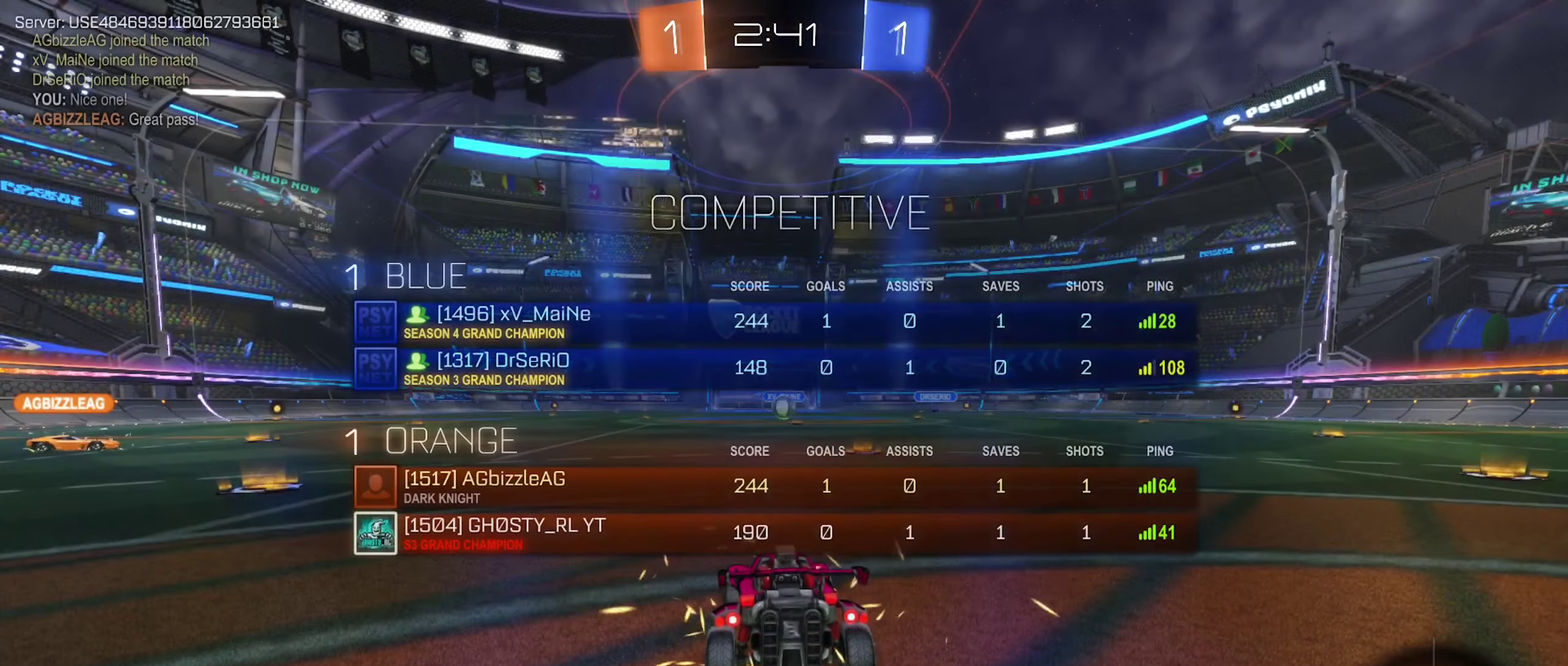
{"buttons": ["X"], "left_stick": "center", "right_stick": "center", "events": []}
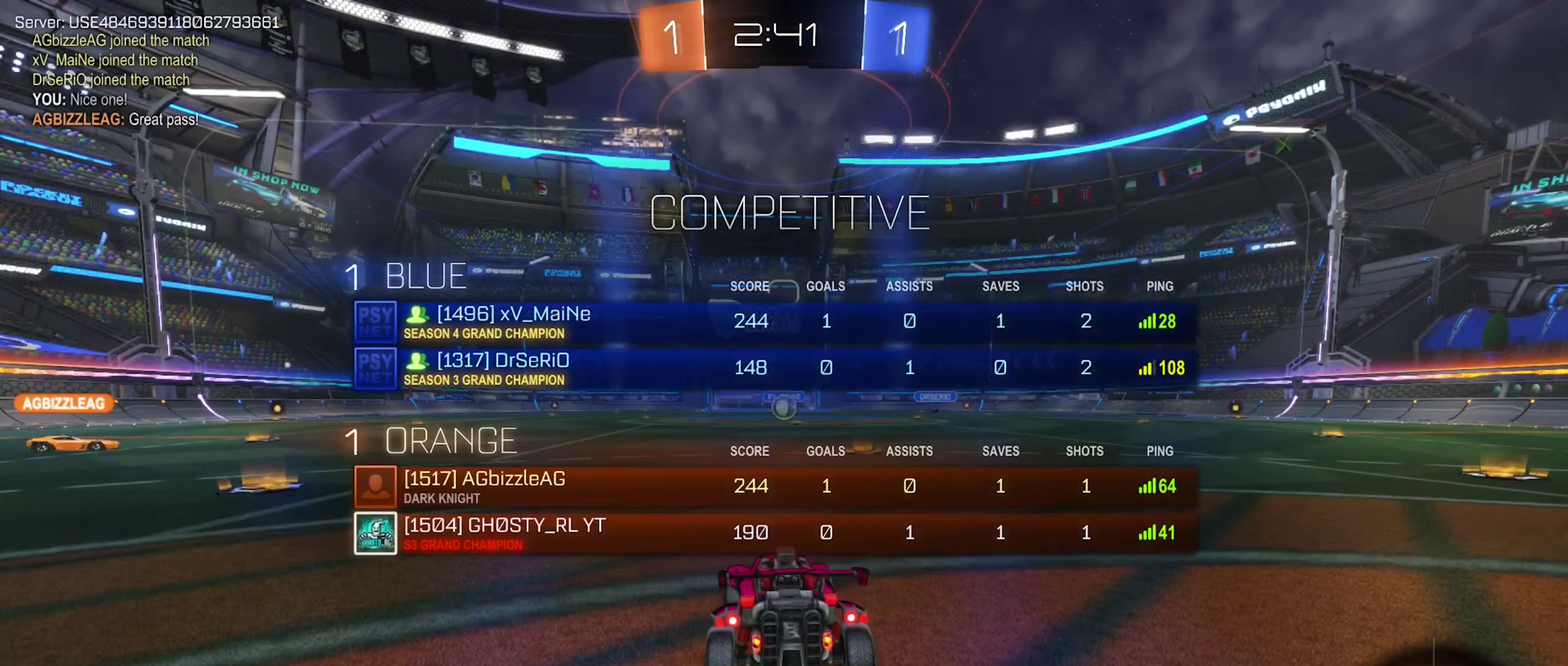
{"buttons": ["X"], "left_stick": "center", "right_stick": "center", "events": []}
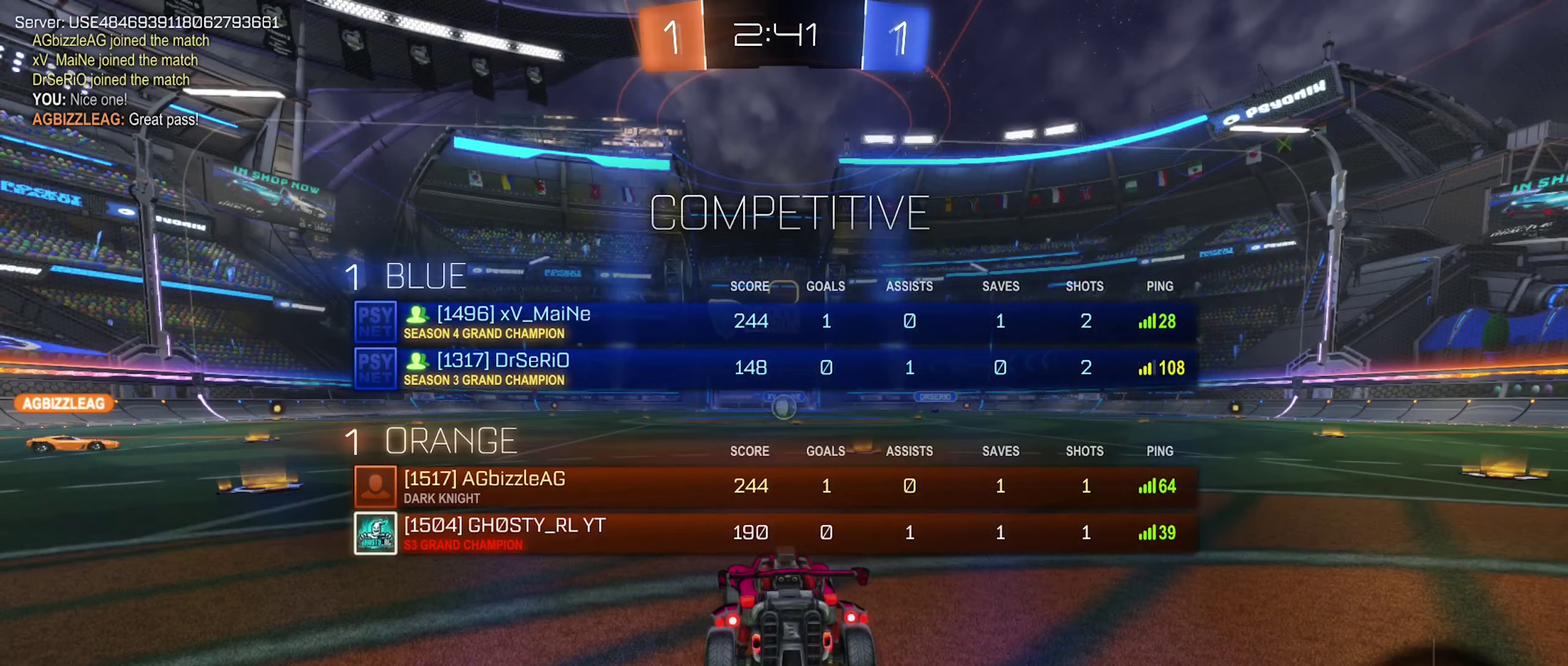
{"buttons": [], "left_stick": "center", "right_stick": "center", "events": [[66, "X", "up"]]}
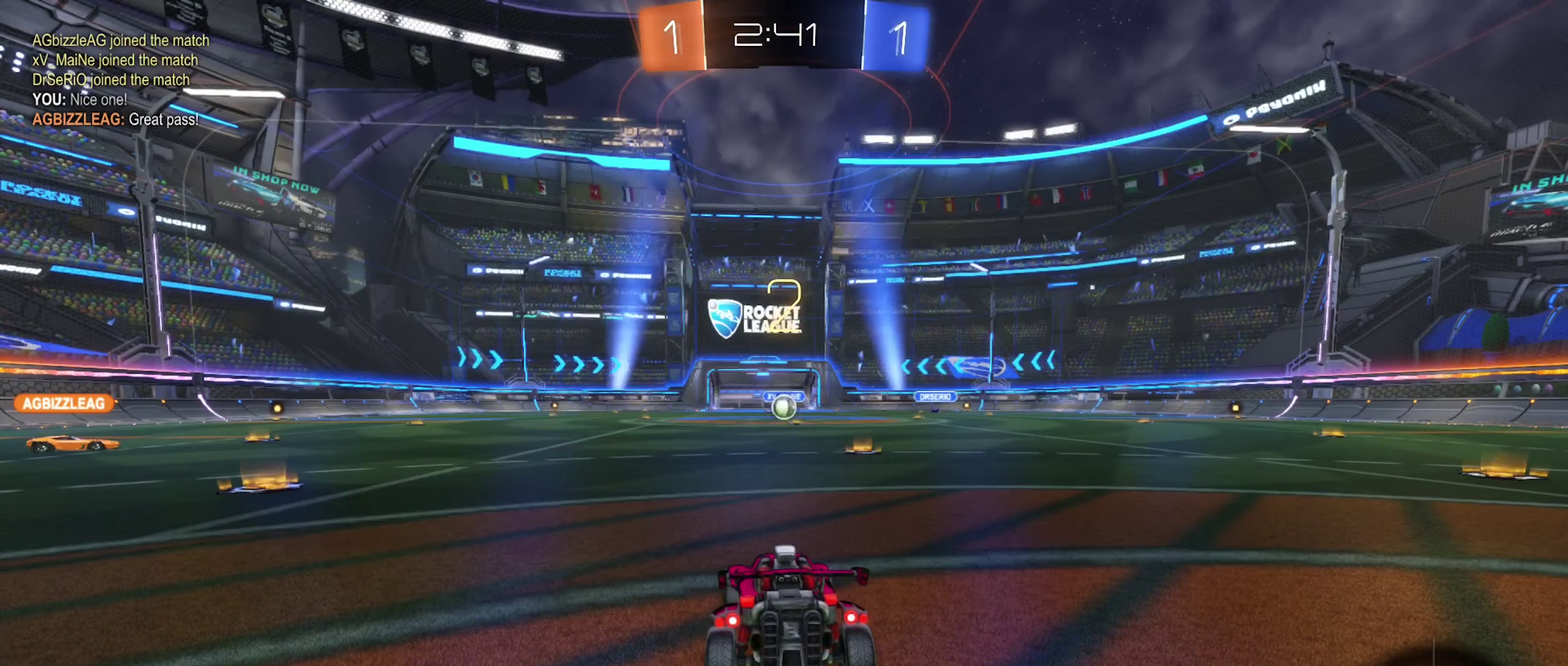
{"buttons": [], "left_stick": "center", "right_stick": "center", "events": []}
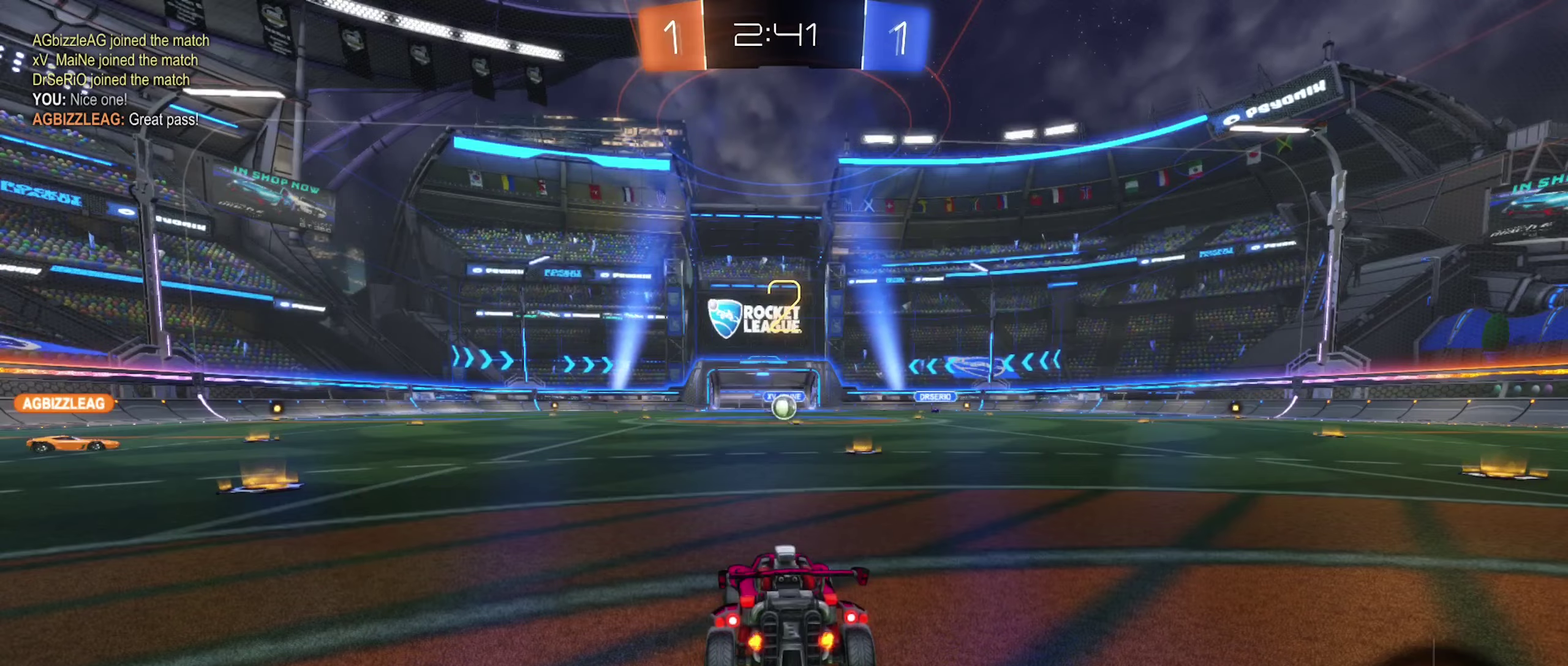
{"buttons": ["R2"], "left_stick": "center", "right_stick": "center", "events": [[83, "R2", "down"], [150, "left_stick", "right"], [367, "left_stick", "center"]]}
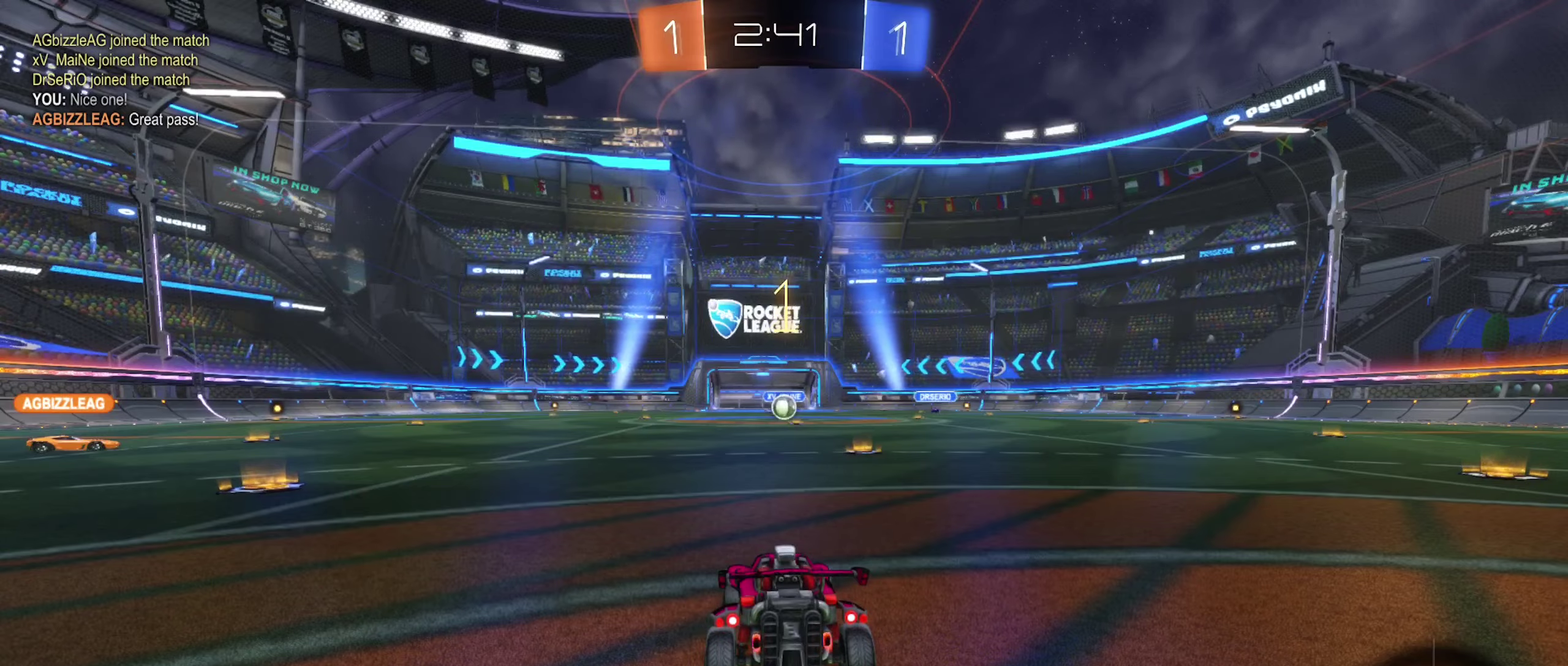
{"buttons": ["R2"], "left_stick": "center", "right_stick": "center", "events": [[133, "left_stick", "right"], [217, "left_stick", "up-right"], [300, "left_stick", "center"]]}
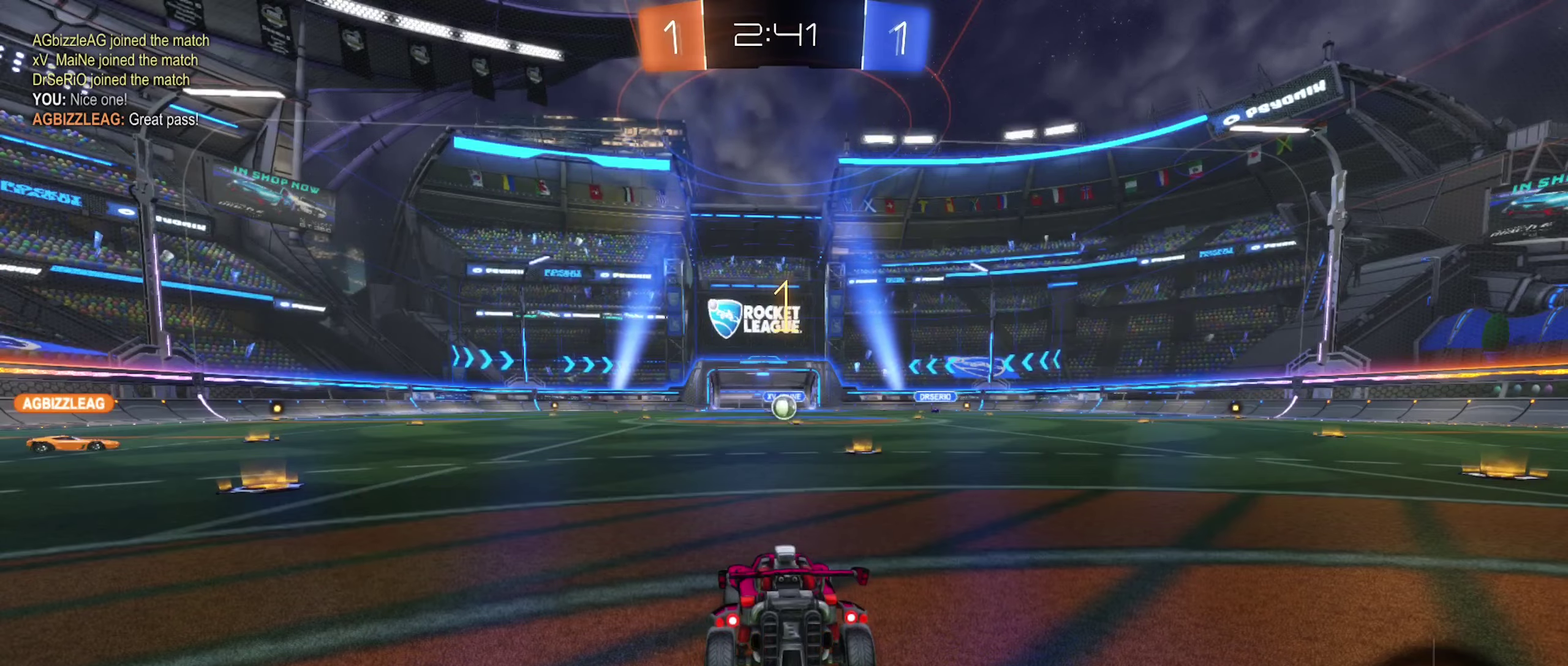
{"buttons": ["R2"], "left_stick": "right", "right_stick": "center", "events": [[83, "left_stick", "right"], [217, "left_stick", "center"], [467, "left_stick", "right"]]}
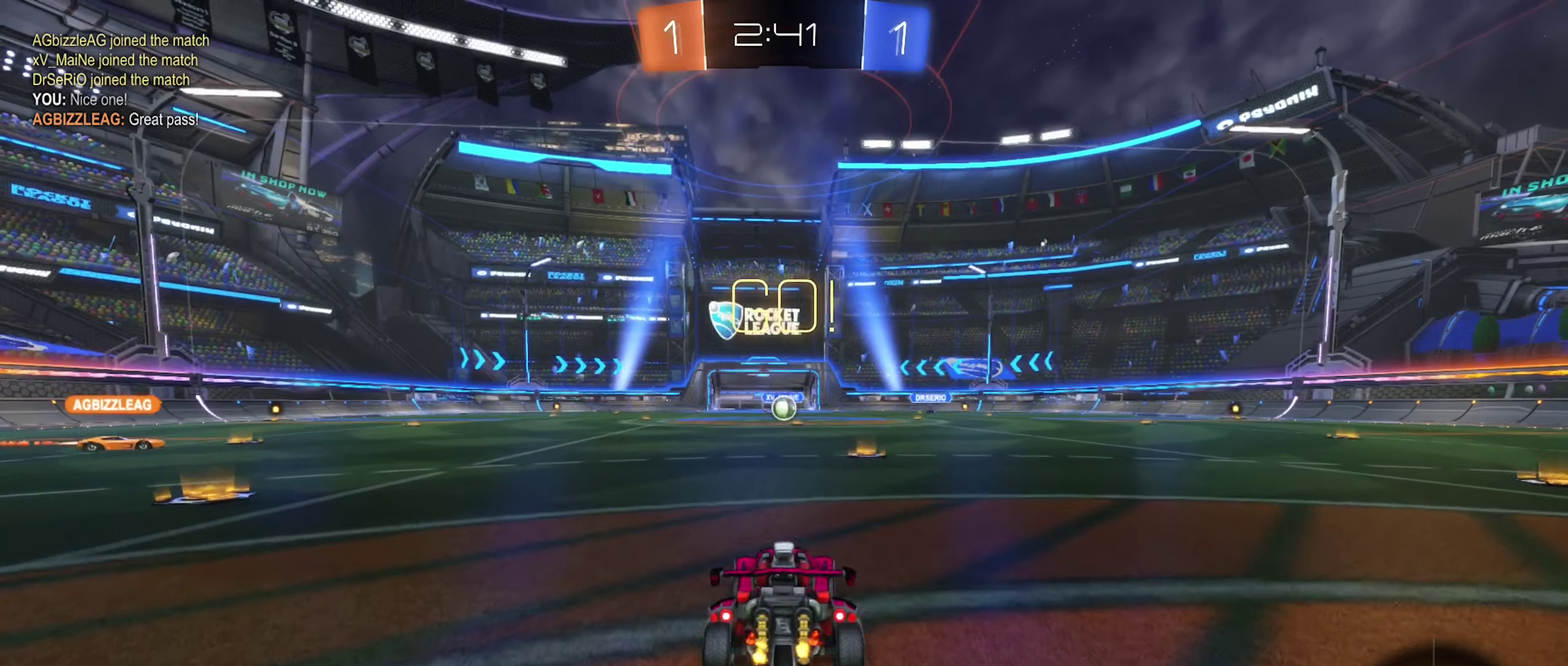
{"buttons": ["A", "R2"], "left_stick": "up", "right_stick": "center", "events": [[50, "left_stick", "center"], [267, "A", "down"], [267, "left_stick", "up"], [350, "A", "up"], [433, "A", "down"]]}
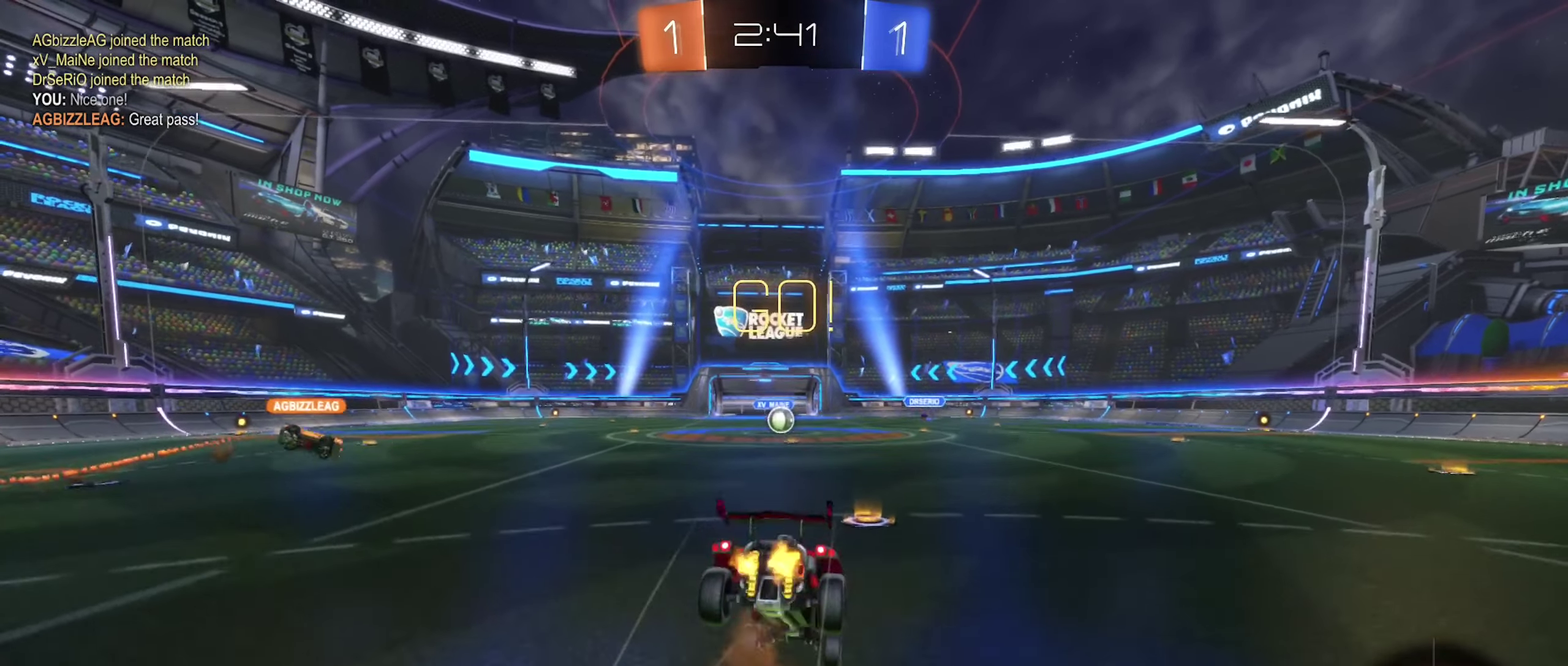
{"buttons": ["R2"], "left_stick": "center", "right_stick": "center", "events": [[50, "left_stick", "center"], [67, "A", "up"]]}
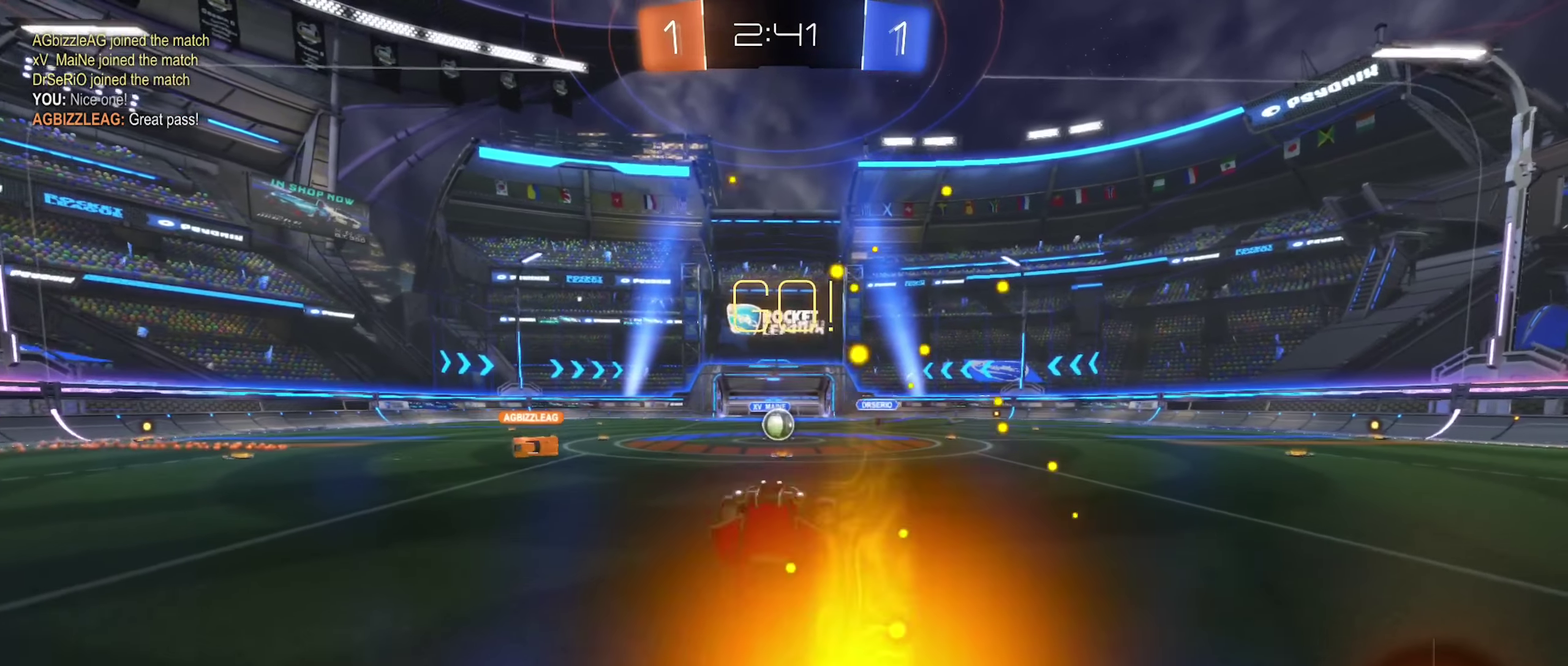
{"buttons": ["R2"], "left_stick": "center", "right_stick": "center", "events": []}
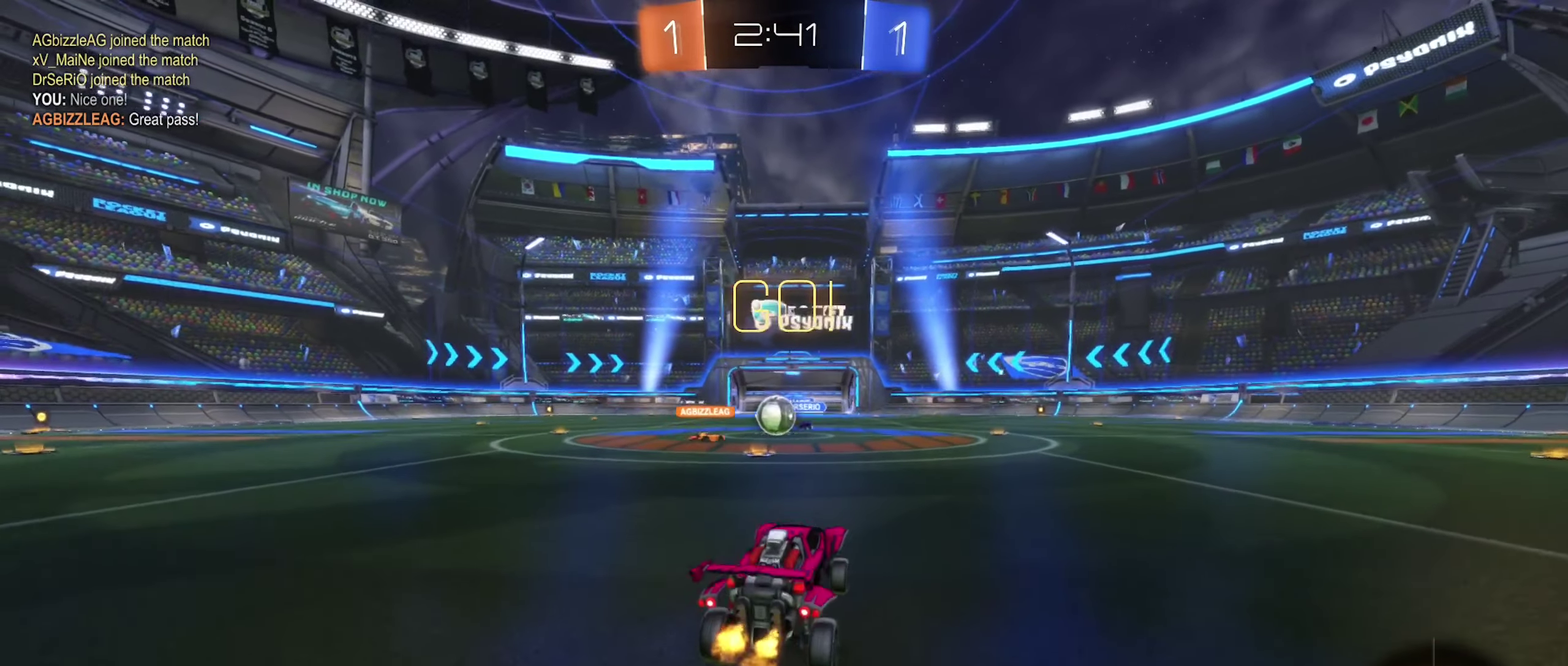
{"buttons": ["R2"], "left_stick": "right", "right_stick": "center", "events": [[350, "left_stick", "left"], [417, "left_stick", "center"], [467, "left_stick", "right"]]}
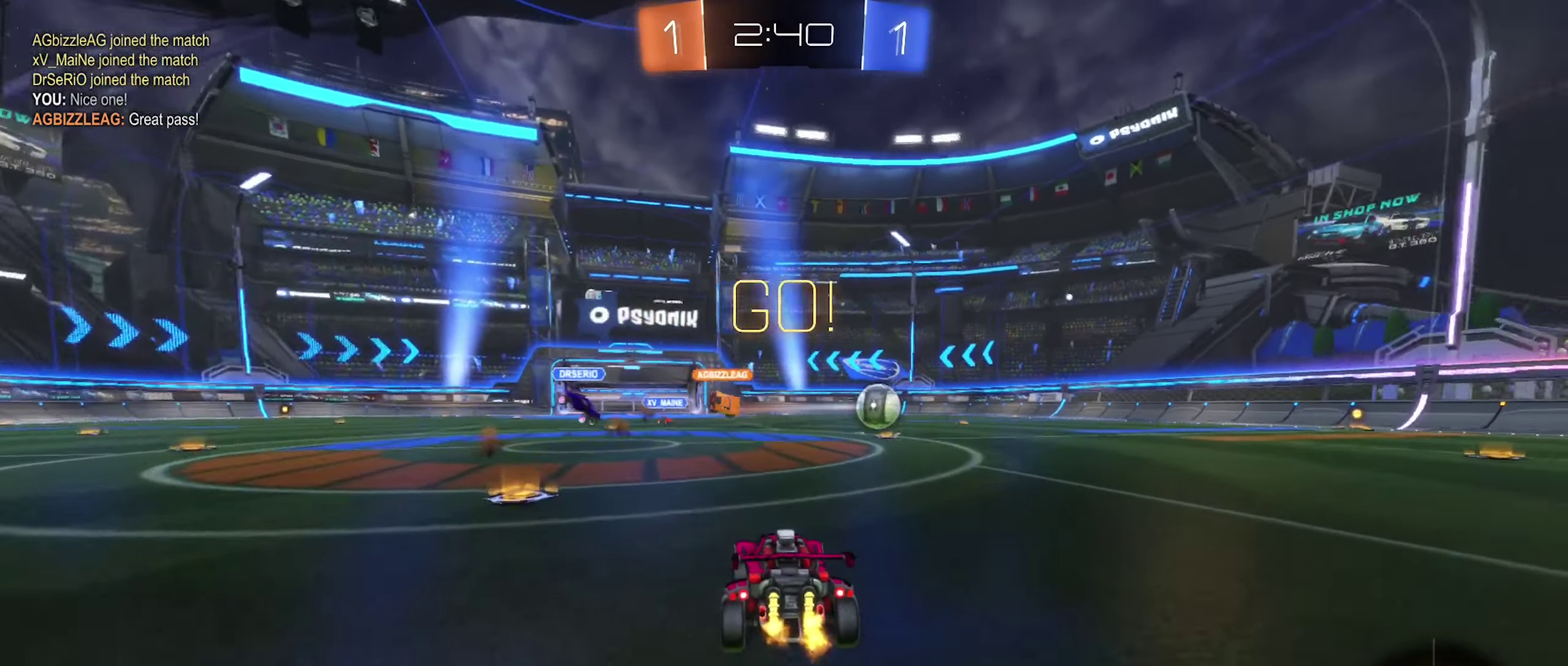
{"buttons": ["B", "R2"], "left_stick": "right", "right_stick": "center", "events": [[433, "B", "down"]]}
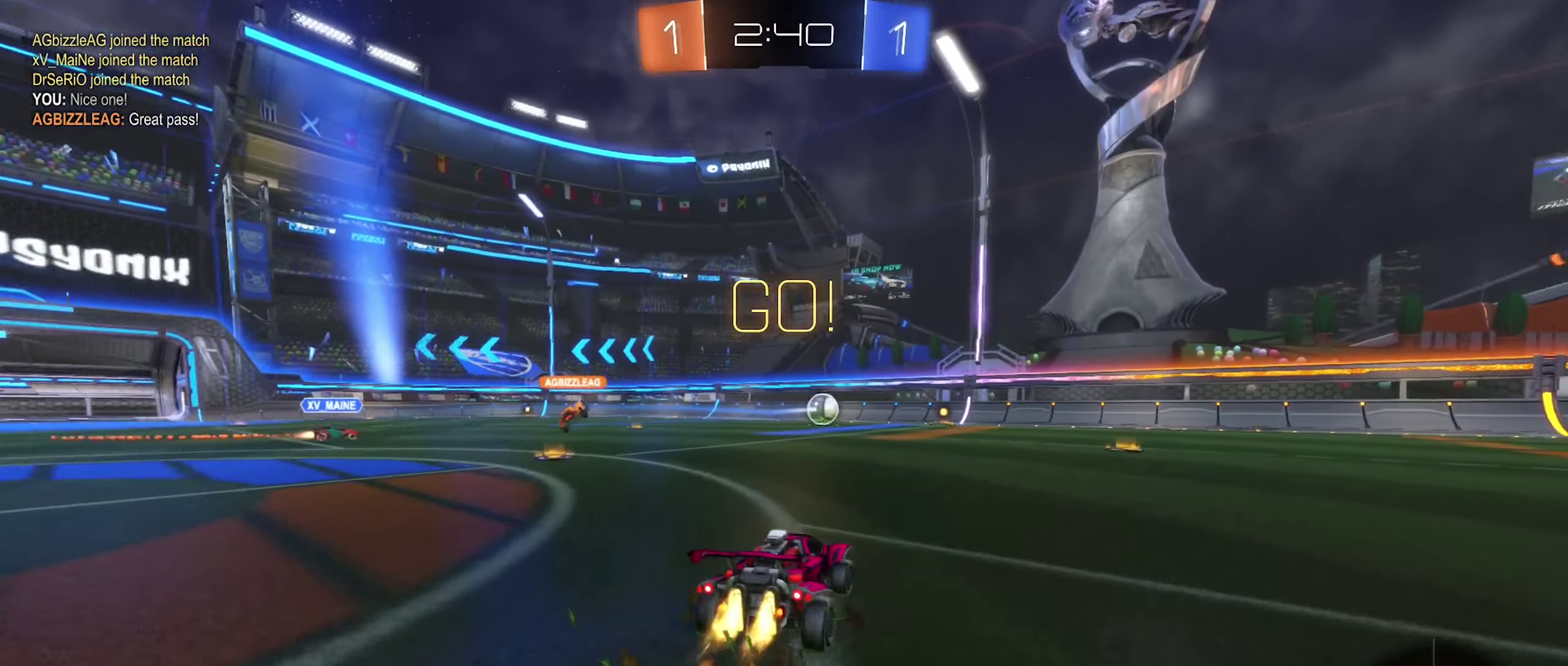
{"buttons": ["B", "R2"], "left_stick": "right", "right_stick": "center", "events": [[83, "left_stick", "center"], [350, "left_stick", "left"], [433, "left_stick", "center"], [500, "left_stick", "right"]]}
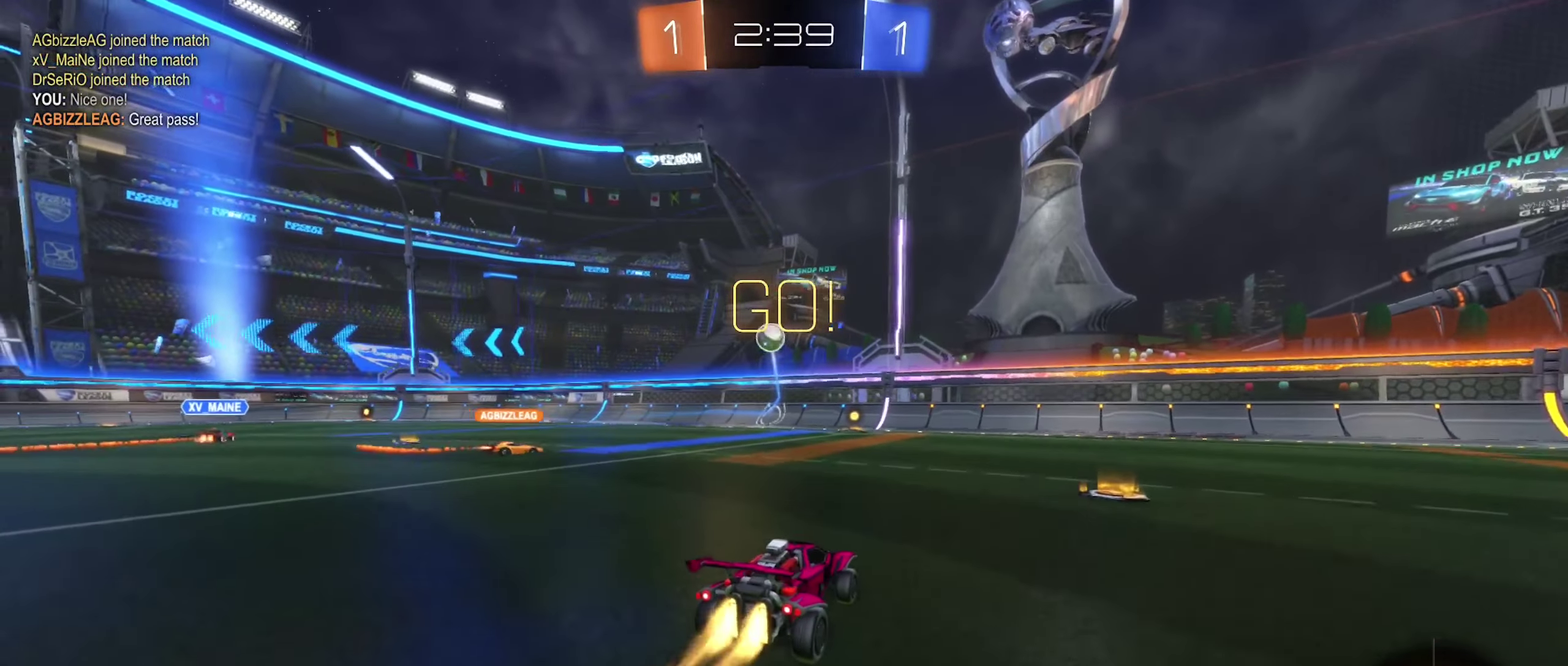
{"buttons": ["R2"], "left_stick": "right", "right_stick": "center", "events": [[17, "B", "up"]]}
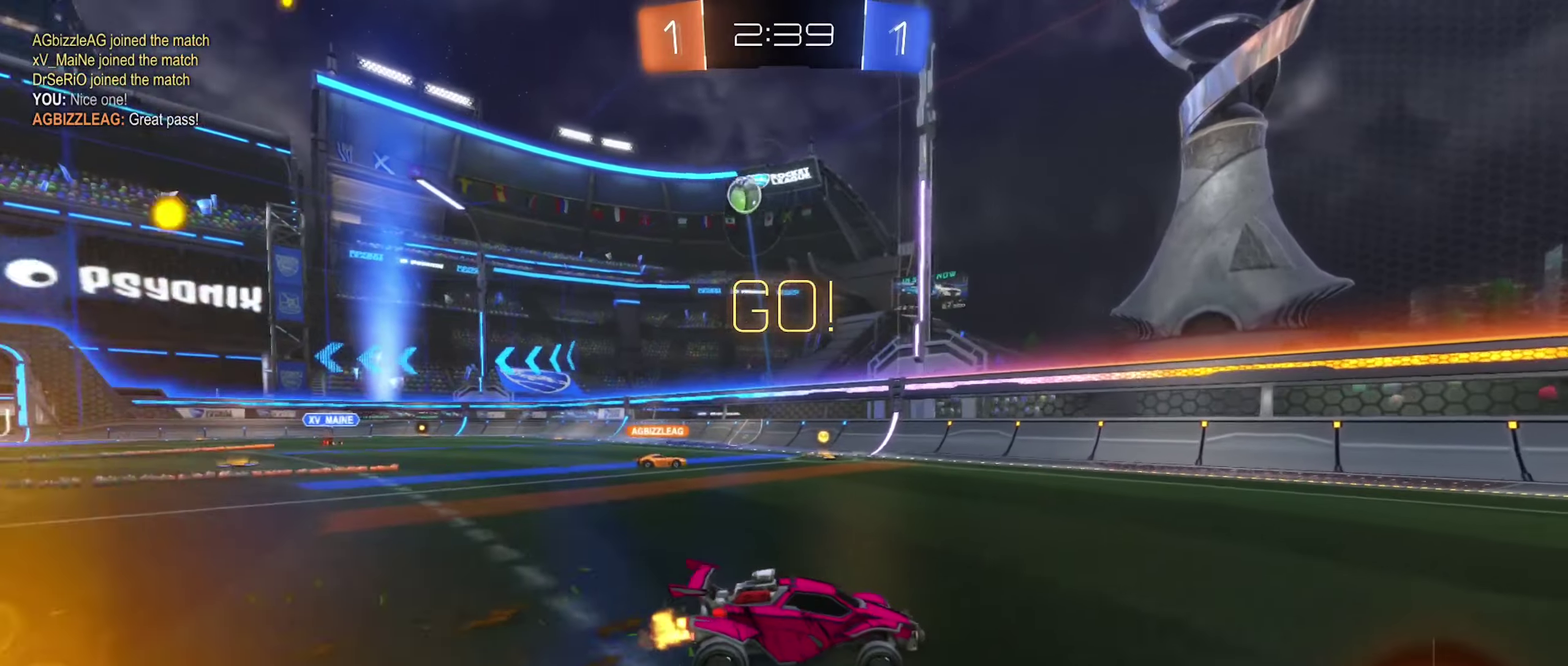
{"buttons": ["B", "R2"], "left_stick": "center", "right_stick": "center", "events": [[67, "B", "down"], [67, "left_stick", "center"], [134, "Y", "down"], [284, "Y", "up"], [284, "left_stick", "right"], [434, "left_stick", "center"]]}
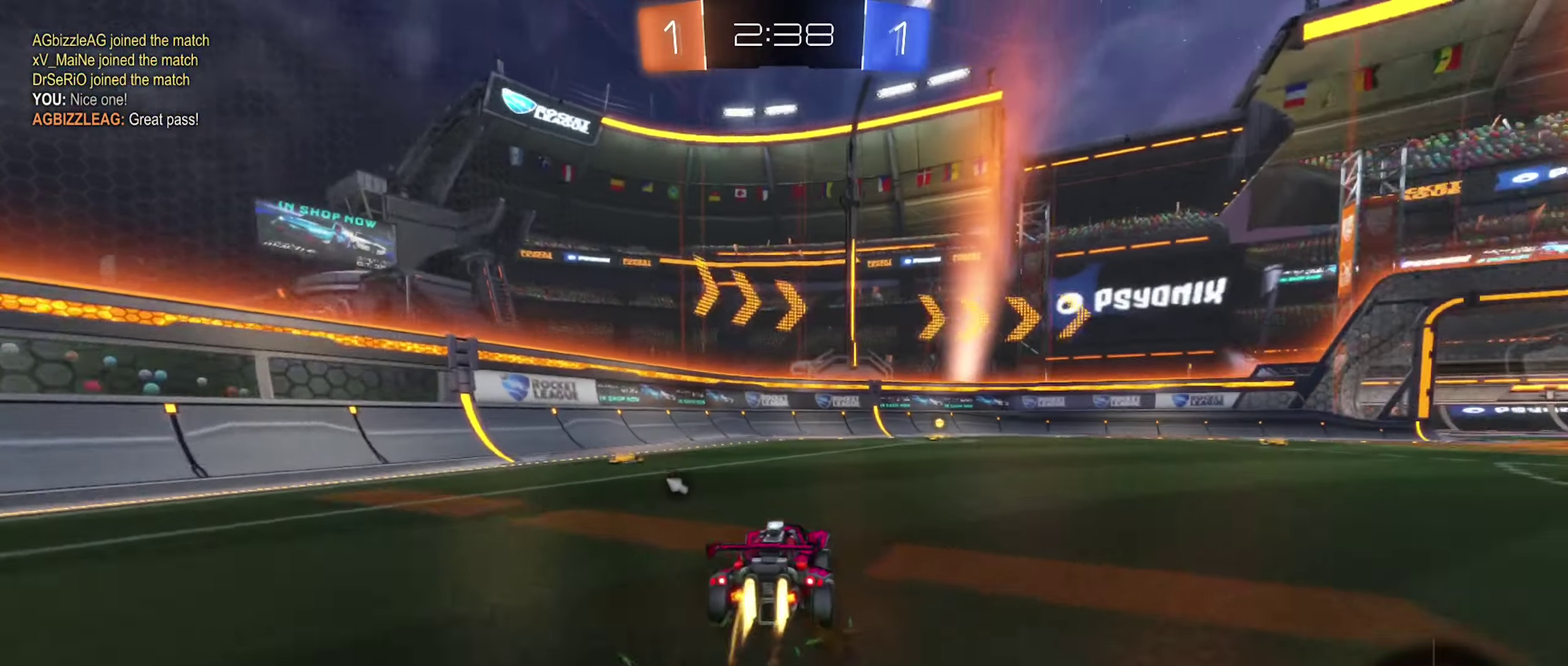
{"buttons": ["Y", "R2"], "left_stick": "center", "right_stick": "center", "events": [[250, "B", "up"], [300, "left_stick", "right"], [367, "left_stick", "up-right"], [450, "Y", "down"], [450, "left_stick", "center"]]}
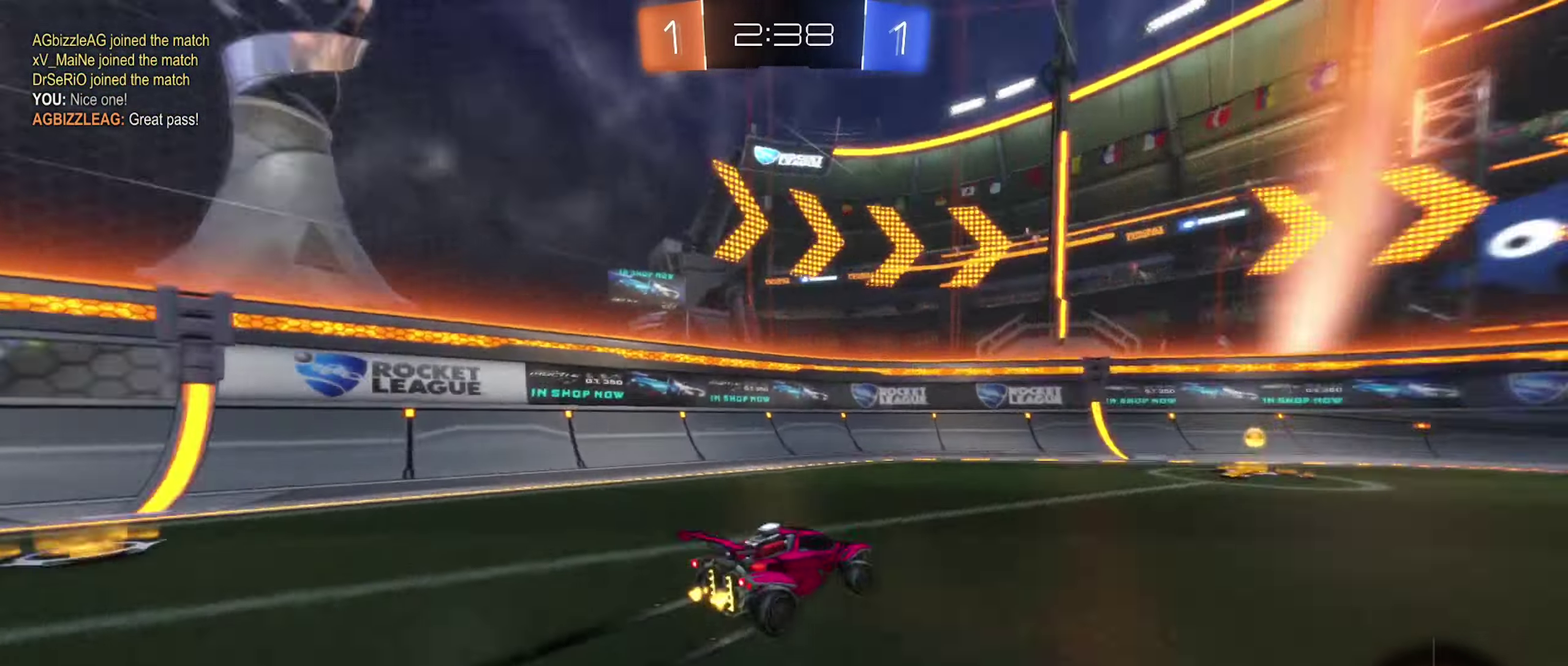
{"buttons": ["L1", "R2"], "left_stick": "right", "right_stick": "center", "events": [[50, "Y", "up"], [117, "left_stick", "right"], [434, "L1", "down"]]}
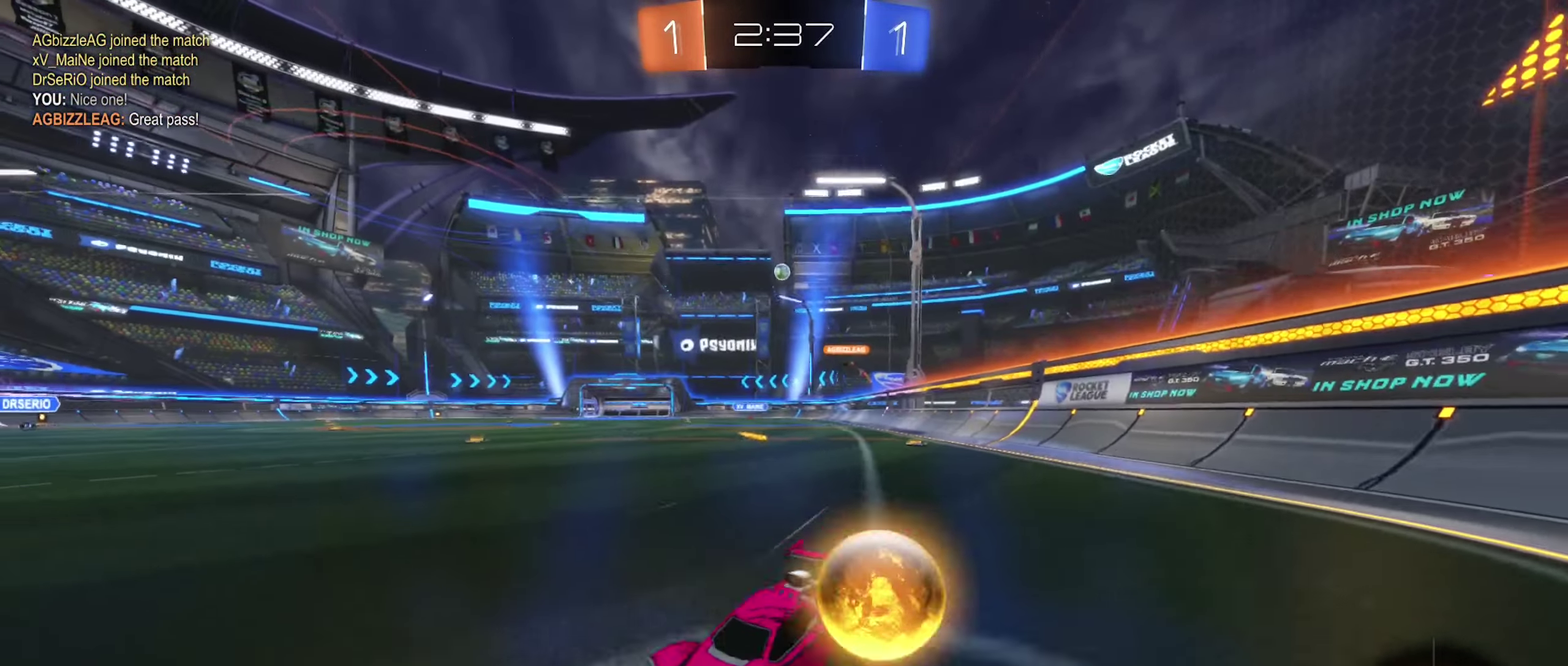
{"buttons": ["R2"], "left_stick": "right", "right_stick": "center", "events": [[50, "L1", "up"]]}
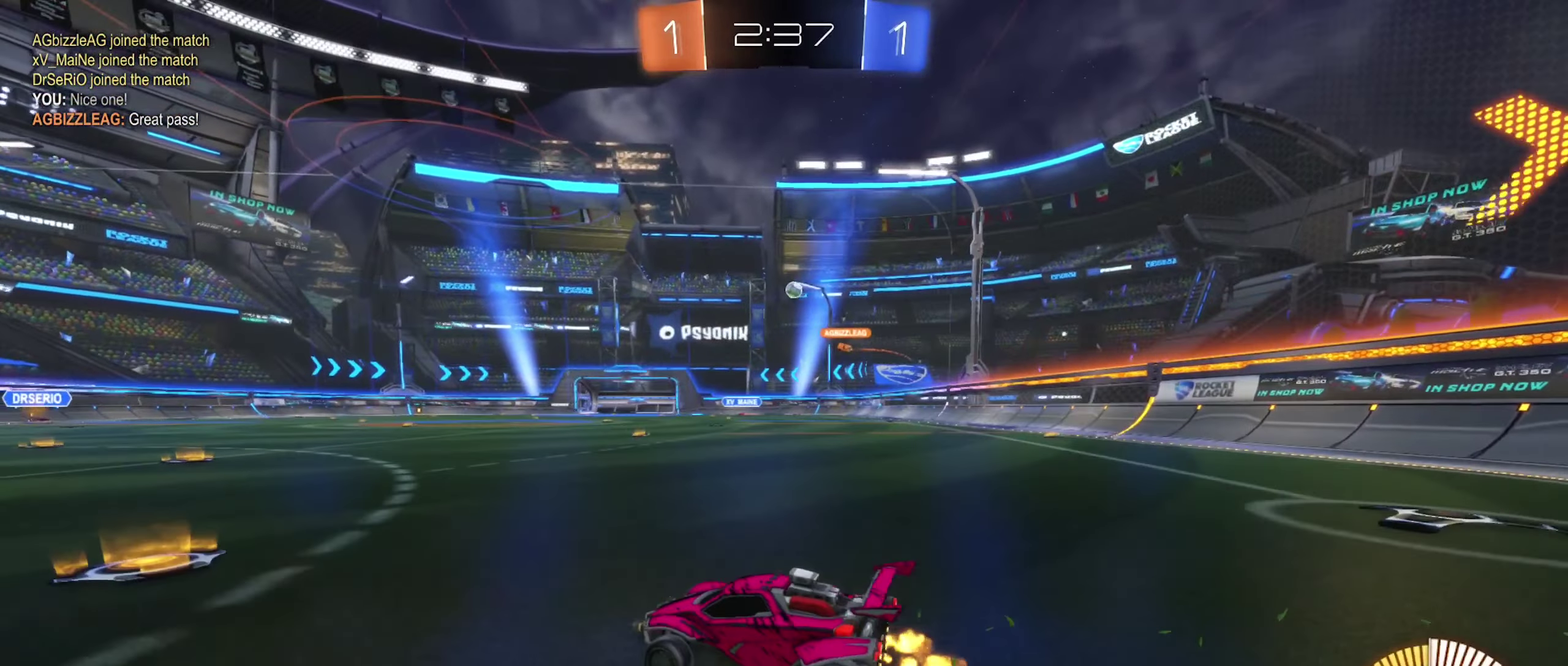
{"buttons": ["R2"], "left_stick": "center", "right_stick": "center", "events": [[384, "left_stick", "center"]]}
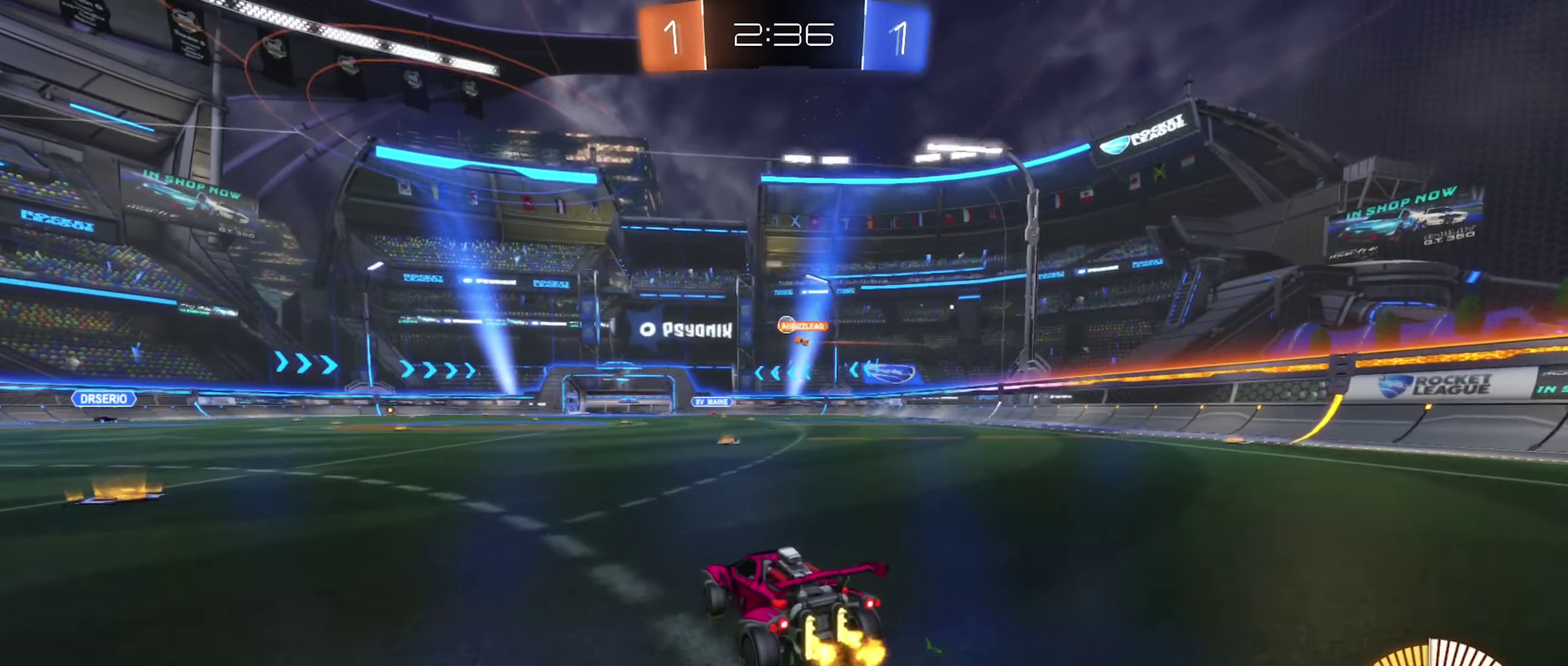
{"buttons": ["R2"], "left_stick": "right", "right_stick": "center", "events": [[350, "left_stick", "right"]]}
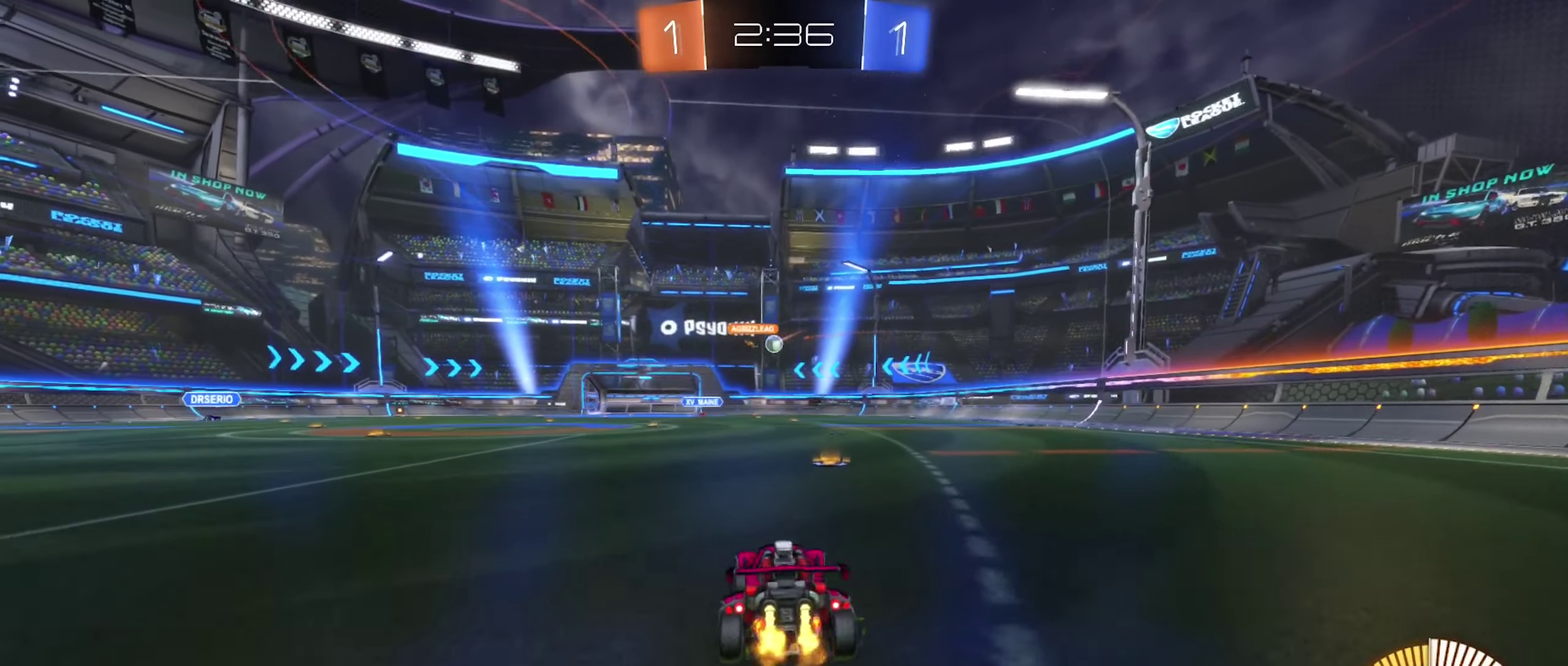
{"buttons": ["B", "R2"], "left_stick": "center", "right_stick": "center", "events": [[67, "B", "down"], [134, "left_stick", "center"], [284, "left_stick", "left"], [450, "left_stick", "center"]]}
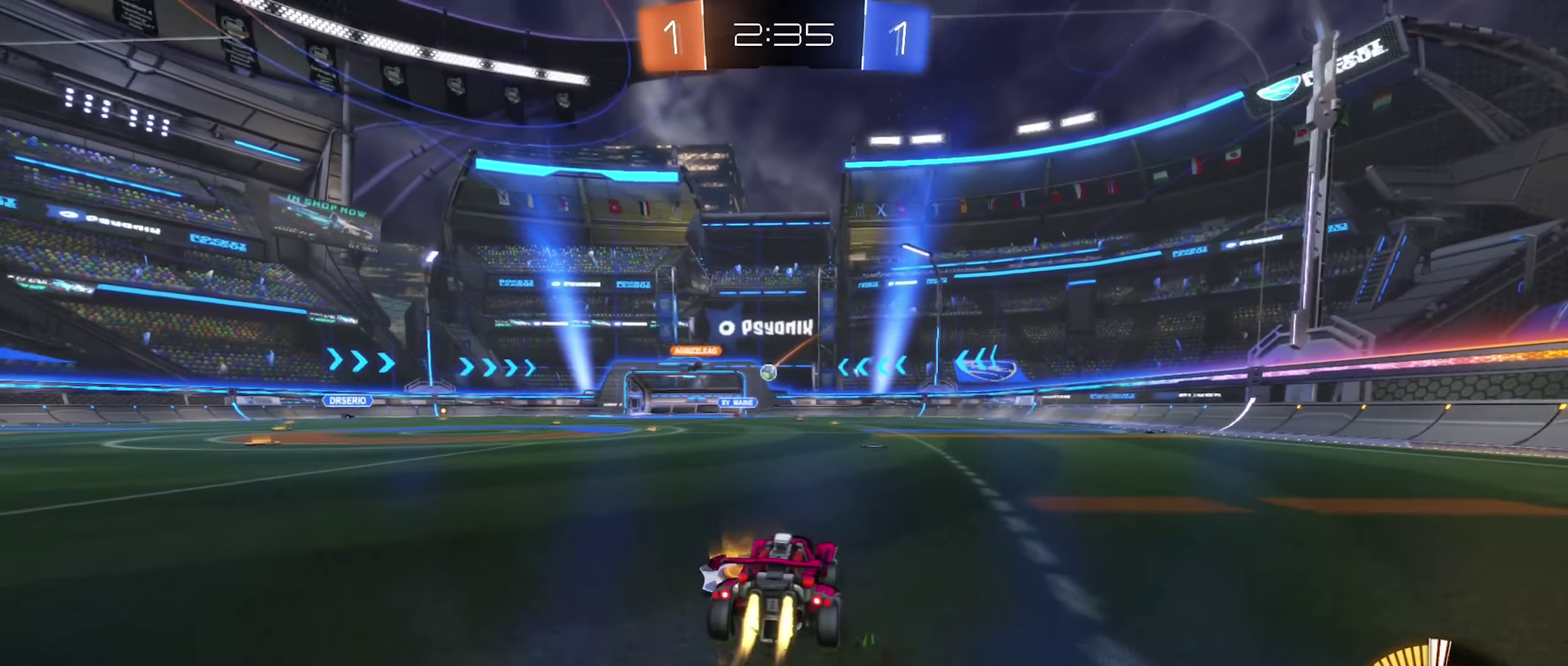
{"buttons": ["R2"], "left_stick": "center", "right_stick": "center", "events": [[417, "B", "up"]]}
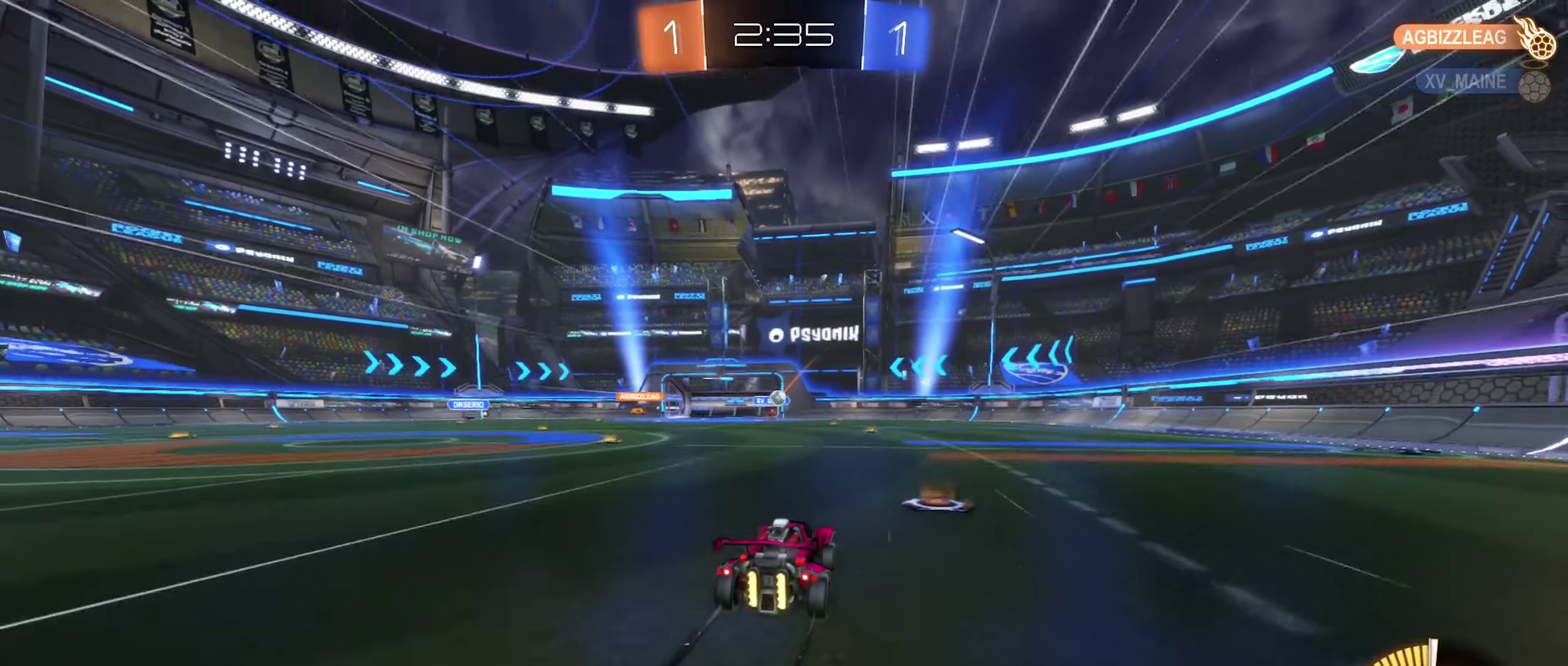
{"buttons": ["R2"], "left_stick": "center", "right_stick": "center", "events": [[284, "R2", "up"], [317, "L2", "down"], [384, "R2", "down"], [434, "L2", "up"]]}
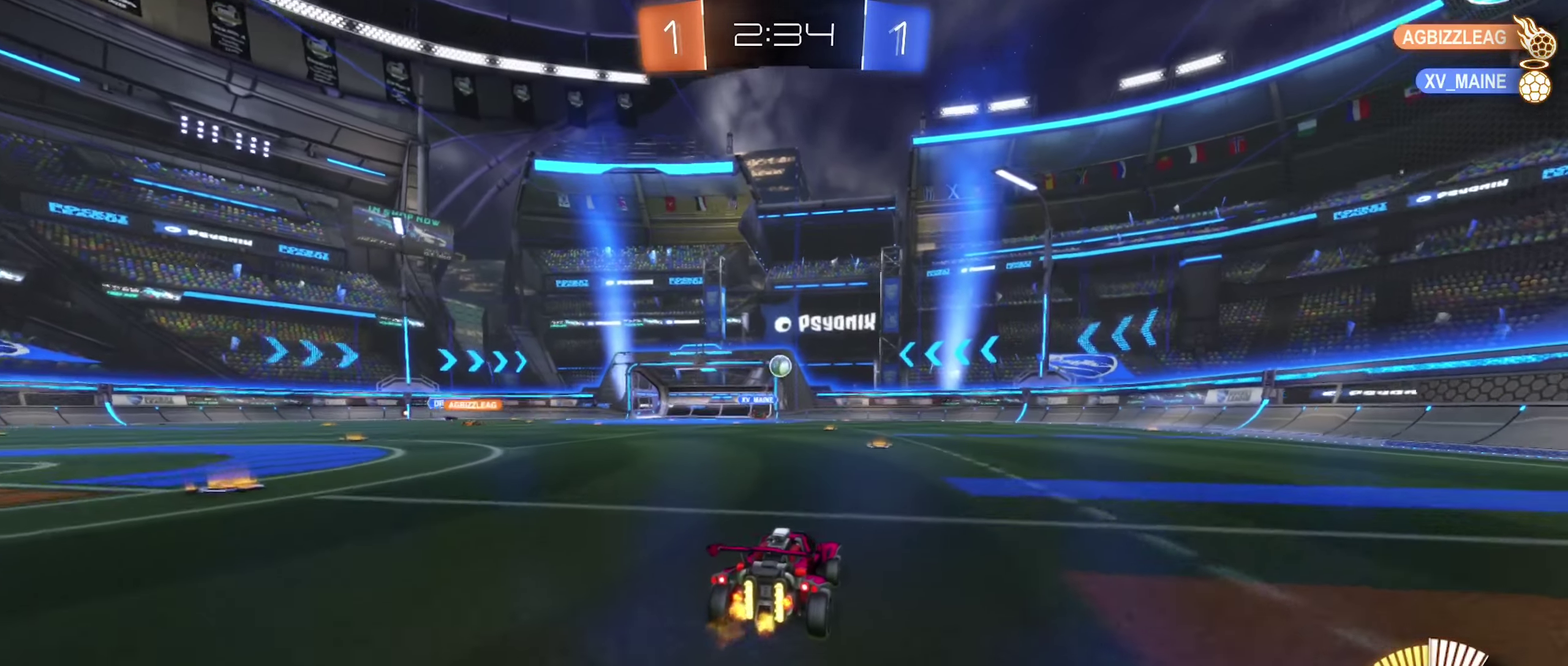
{"buttons": ["B", "R2"], "left_stick": "center", "right_stick": "center", "events": [[217, "left_stick", "left"], [300, "B", "down"], [300, "left_stick", "center"]]}